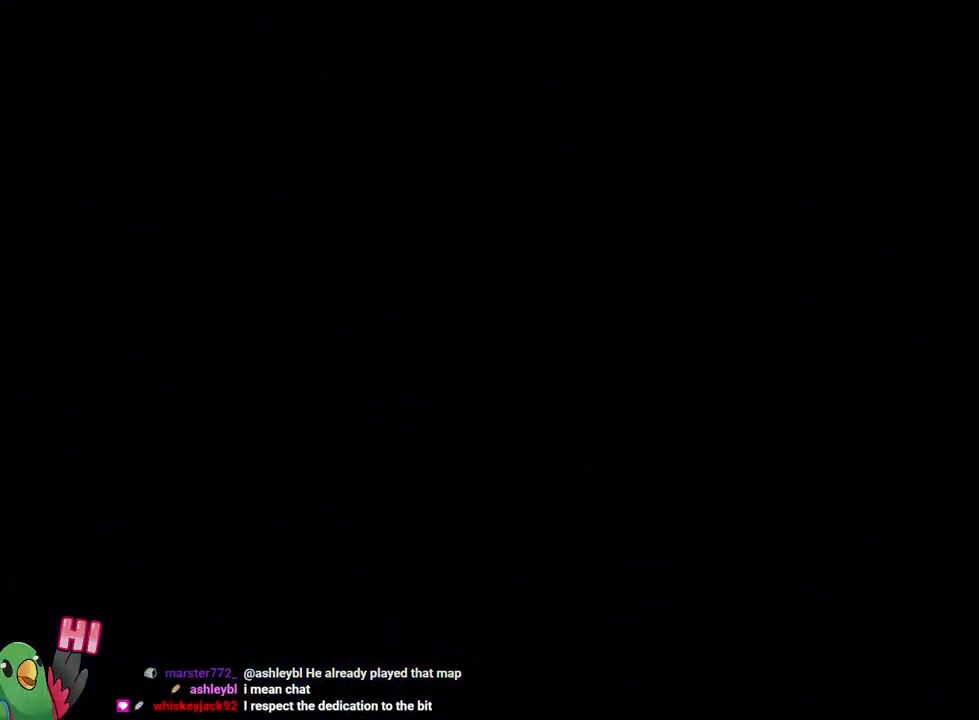
Gameplay with a controller (Nintendo layout); each line is a JSON object with the inputs held at the frame after it. "events" lists button and stick changes between this image and that frame as [ms after this image, input, new state], when the widget could be followed in between. Not read: HOME L3 R3.
{"buttons": ["L2", "R1"], "left_stick": "center", "right_stick": "center", "events": [[67, "B", "down"], [150, "L2", "down"], [184, "B", "up"], [267, "B", "down"], [417, "B", "up"], [417, "R1", "up"], [434, "R1", "down"]]}
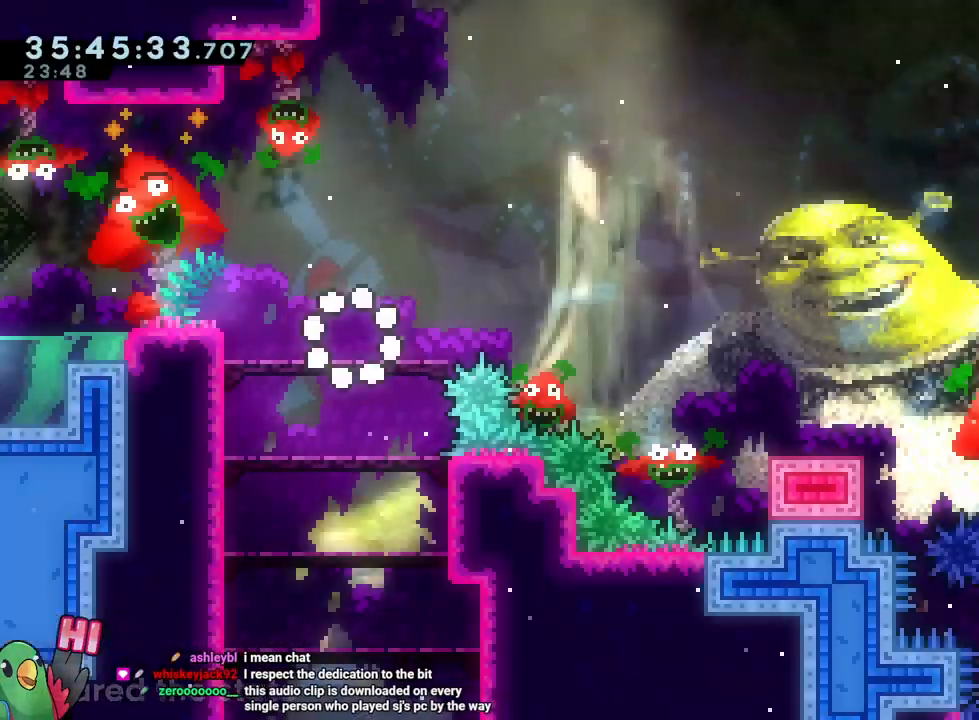
{"buttons": ["L2"], "left_stick": "down-right", "right_stick": "center", "events": [[367, "Y", "down"], [367, "left_stick", "down-right"], [433, "R1", "up"], [450, "Y", "up"]]}
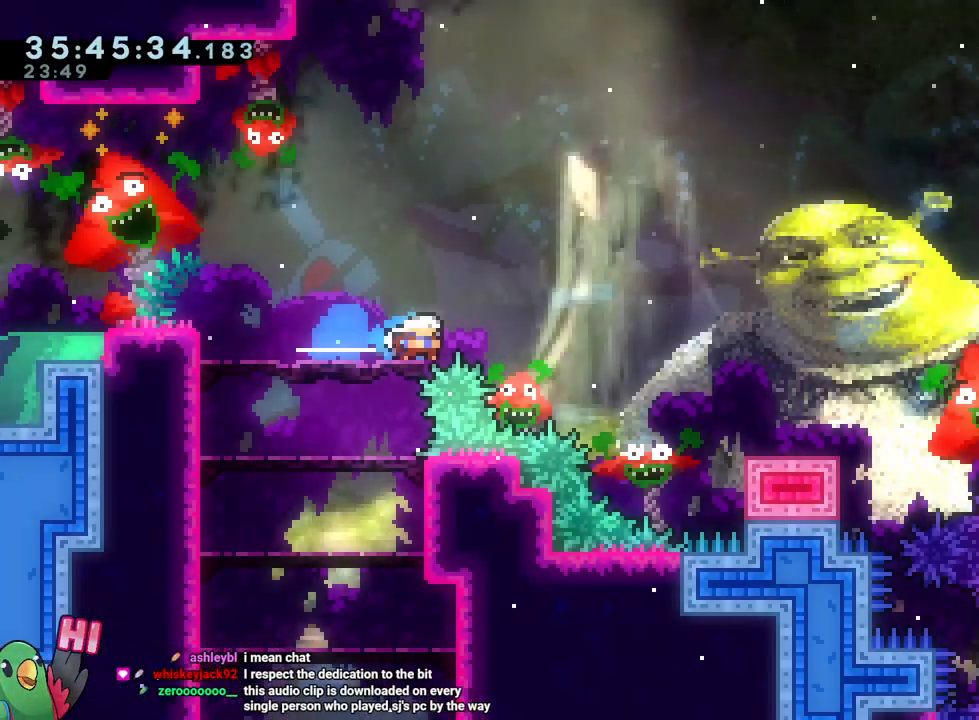
{"buttons": ["B", "L2"], "left_stick": "down-right", "right_stick": "center", "events": [[50, "B", "down"], [150, "Y", "down"], [250, "Y", "up"], [284, "B", "up"], [417, "B", "down"]]}
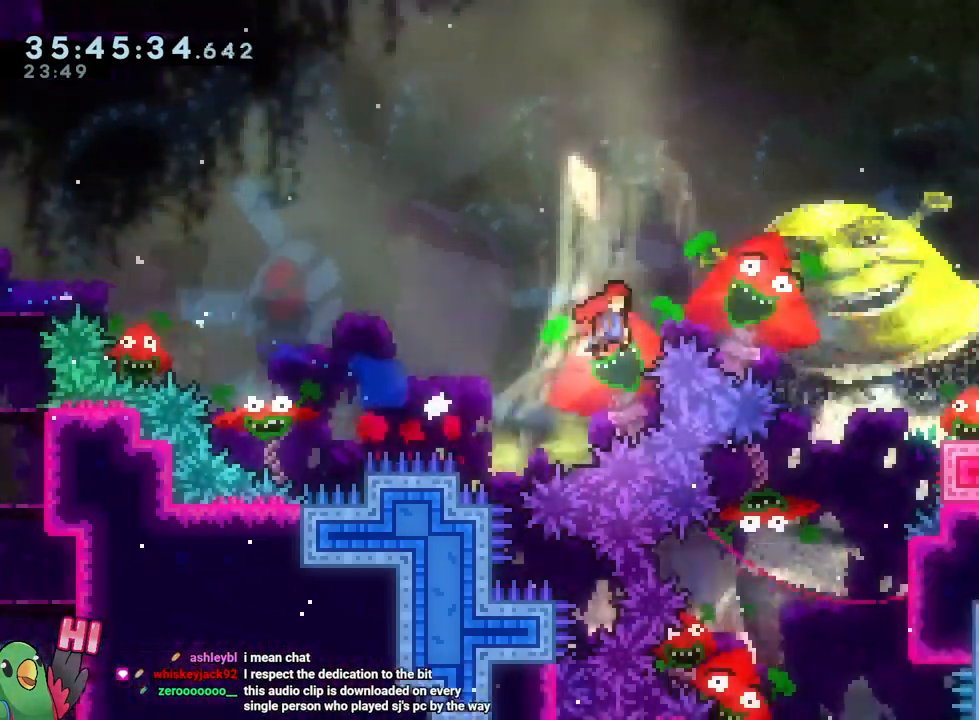
{"buttons": ["B", "L2"], "left_stick": "down-right", "right_stick": "center"}
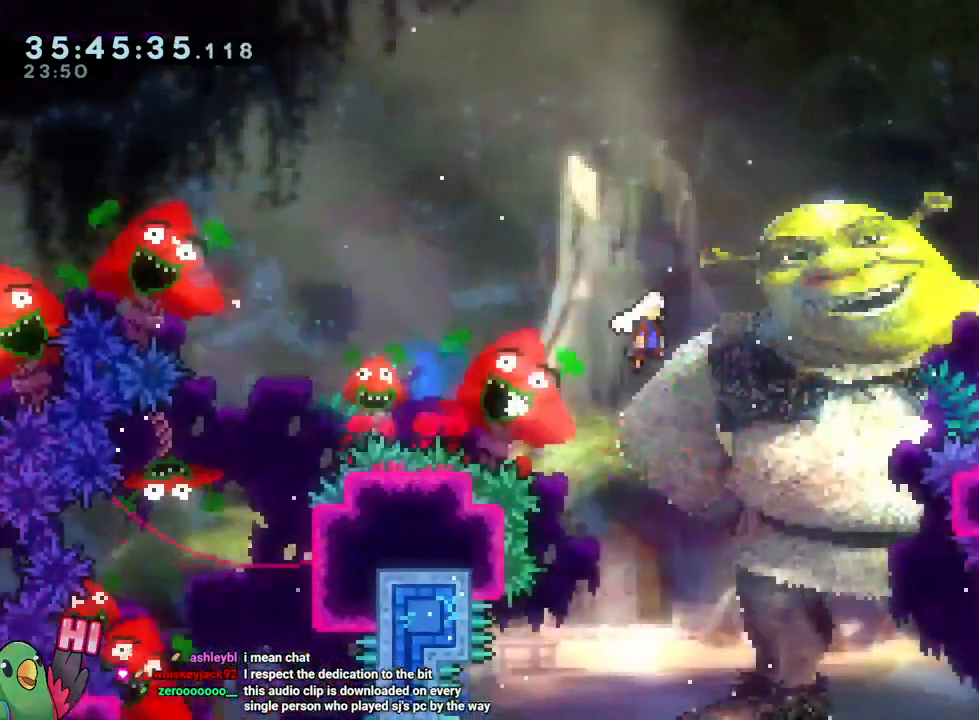
{"buttons": ["B", "Y", "L2"], "left_stick": "down-right", "right_stick": "center", "events": [[217, "B", "up"], [367, "B", "down"], [484, "Y", "down"]]}
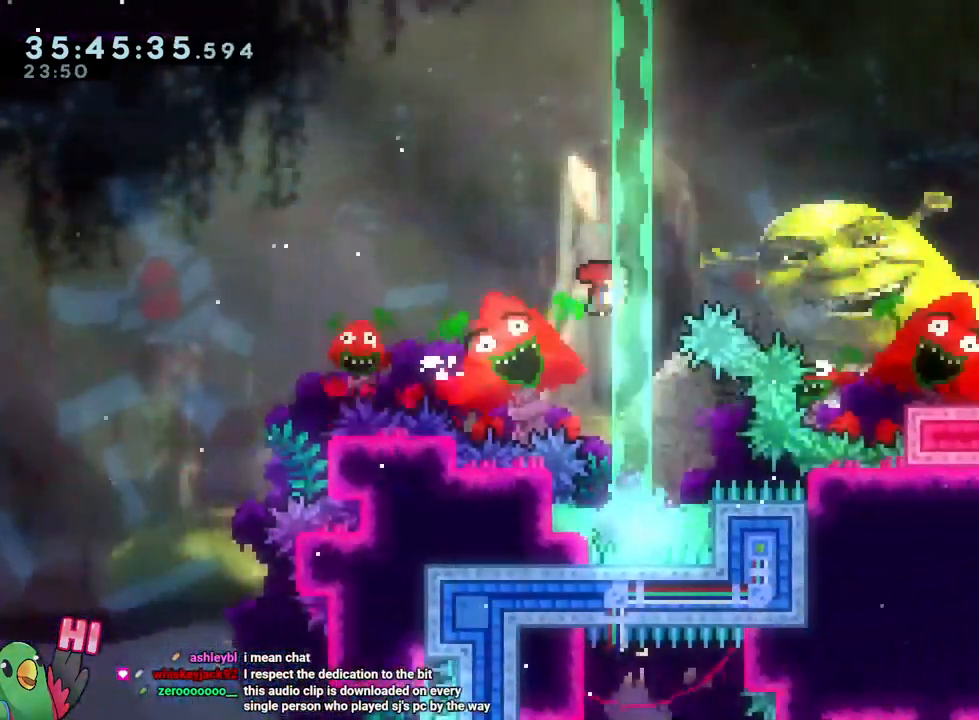
{"buttons": ["L2"], "left_stick": "down-right", "right_stick": "center"}
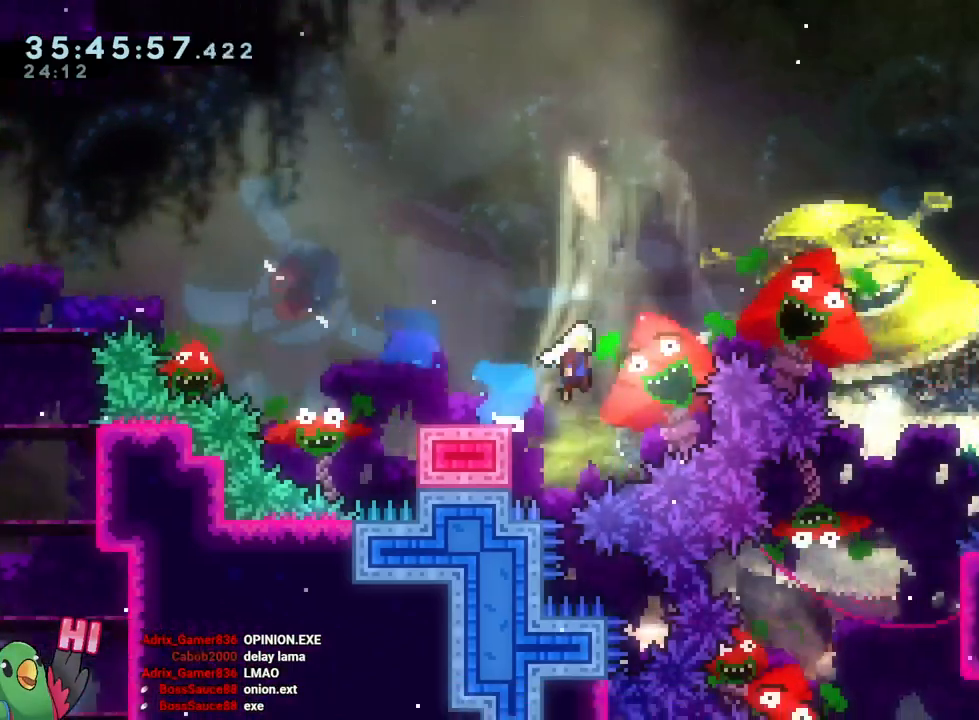
{"buttons": ["B", "L2", "DPAD_RIGHT"], "left_stick": "down-right", "right_stick": "center"}
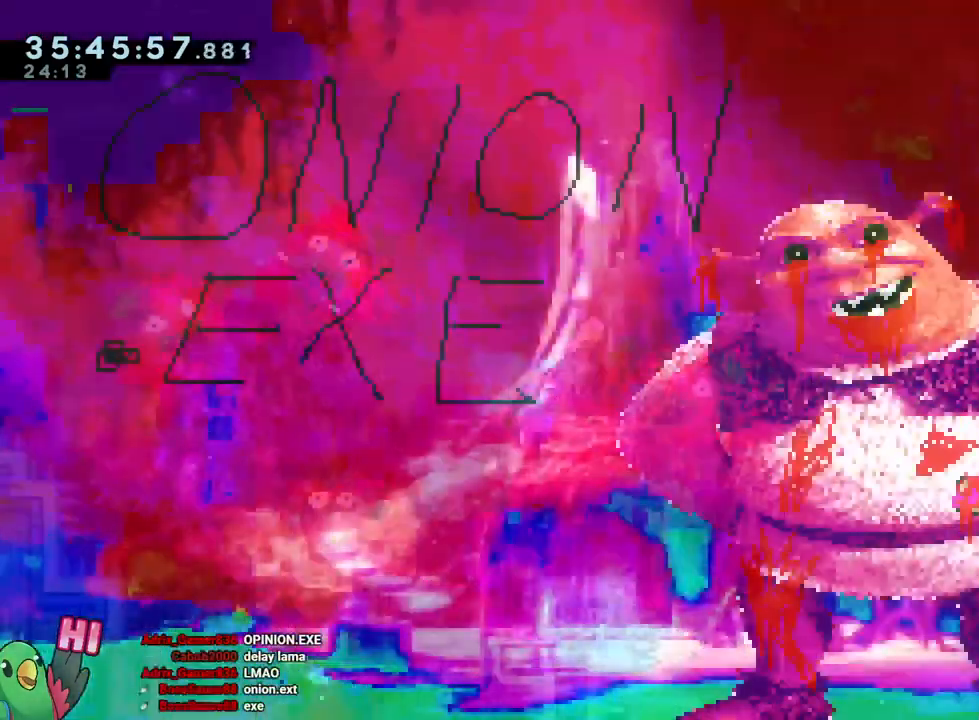
{"buttons": [], "left_stick": "center", "right_stick": "center"}
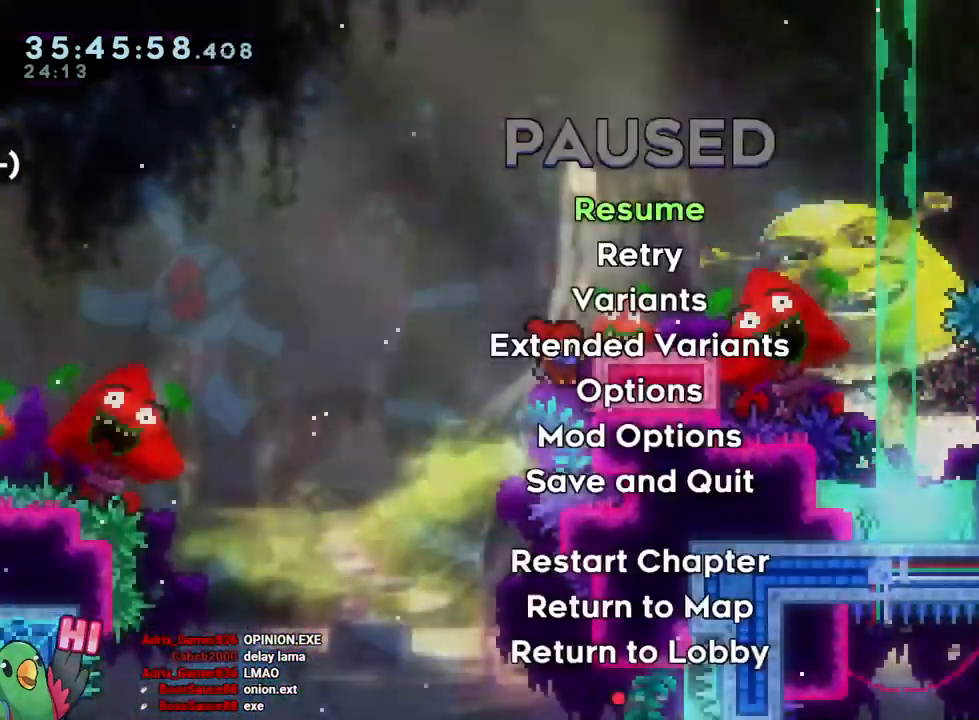
{"buttons": ["B"], "left_stick": "center", "right_stick": "center", "events": [[17, "START", "down"], [117, "START", "up"], [217, "B", "down"], [267, "R1", "down"], [350, "B", "up"], [384, "R1", "up"], [451, "B", "down"]]}